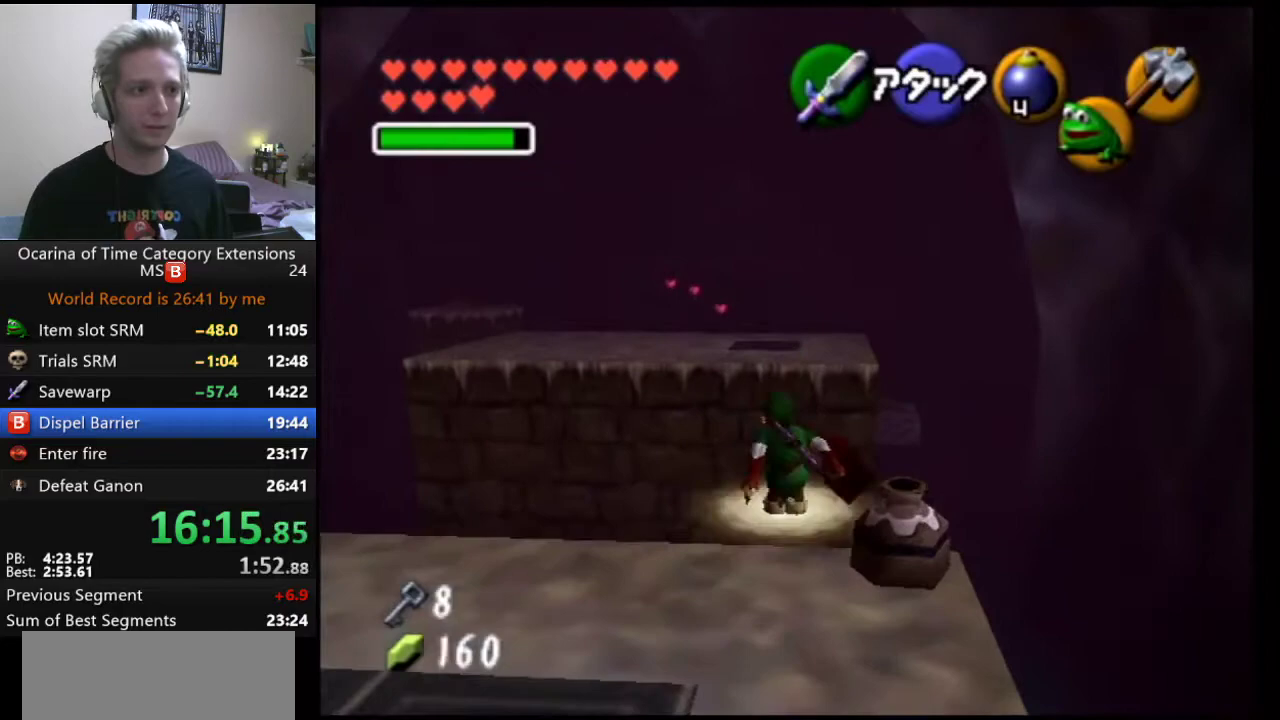
Gameplay with a controller (Nintendo layout); each line is a JSON object with the inputs held at the frame after it. "events" lists button and stick changes between this image and that frame as [ms after this image, input, new state], when the widget could be followed in between. Not read: HOME L3 R3.
{"buttons": [], "left_stick": "up", "right_stick": "center", "events": [[33, "A", "down"], [183, "A", "up"]]}
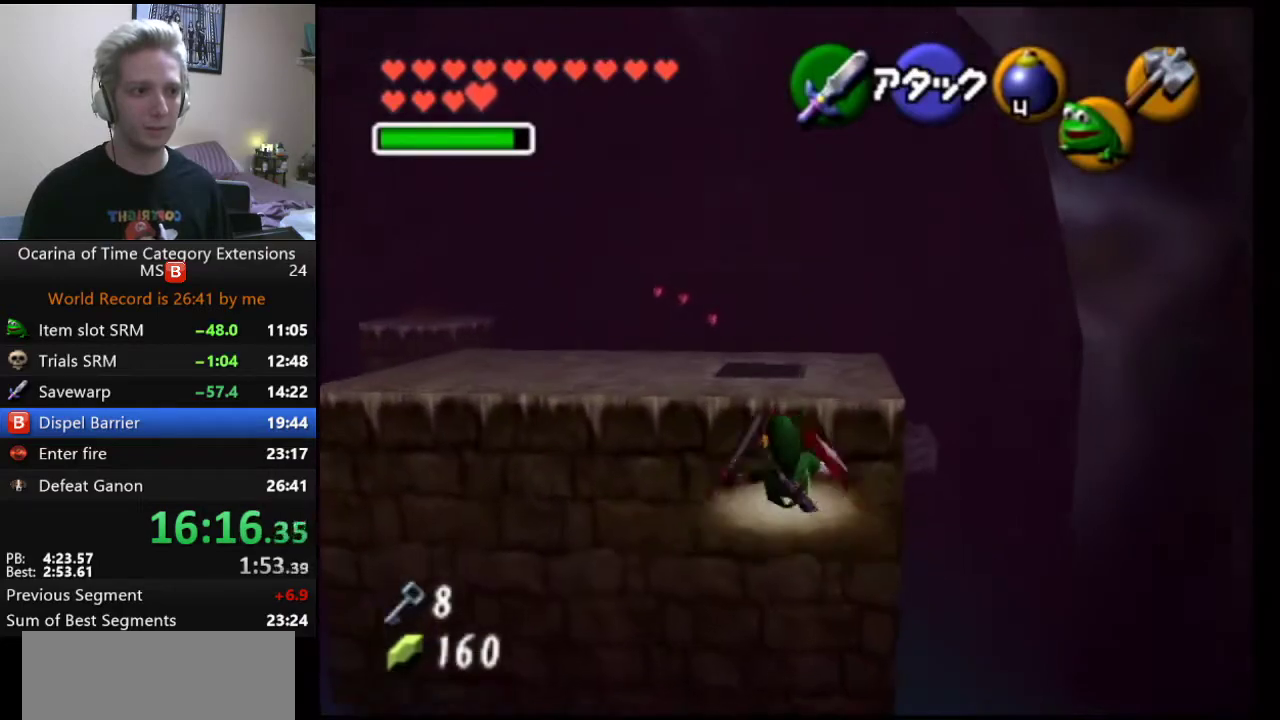
{"buttons": [], "left_stick": "up", "right_stick": "center", "events": []}
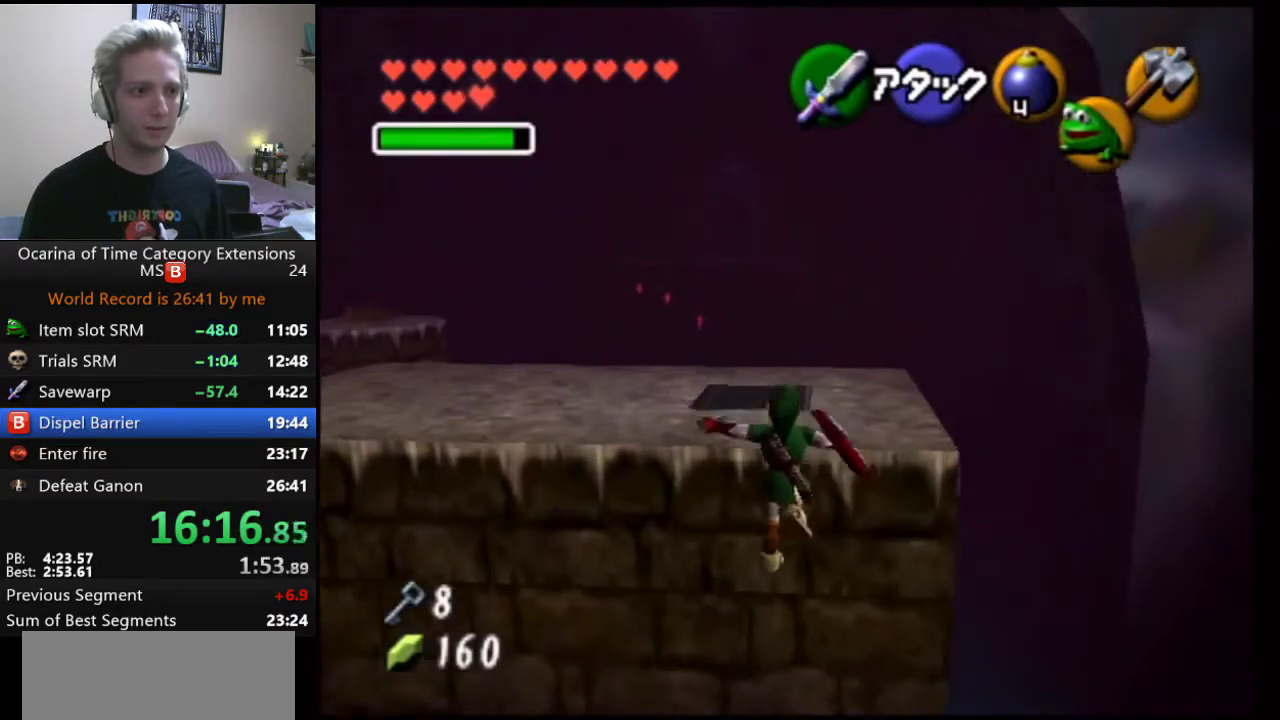
{"buttons": [], "left_stick": "center", "right_stick": "center", "events": [[467, "left_stick", "center"]]}
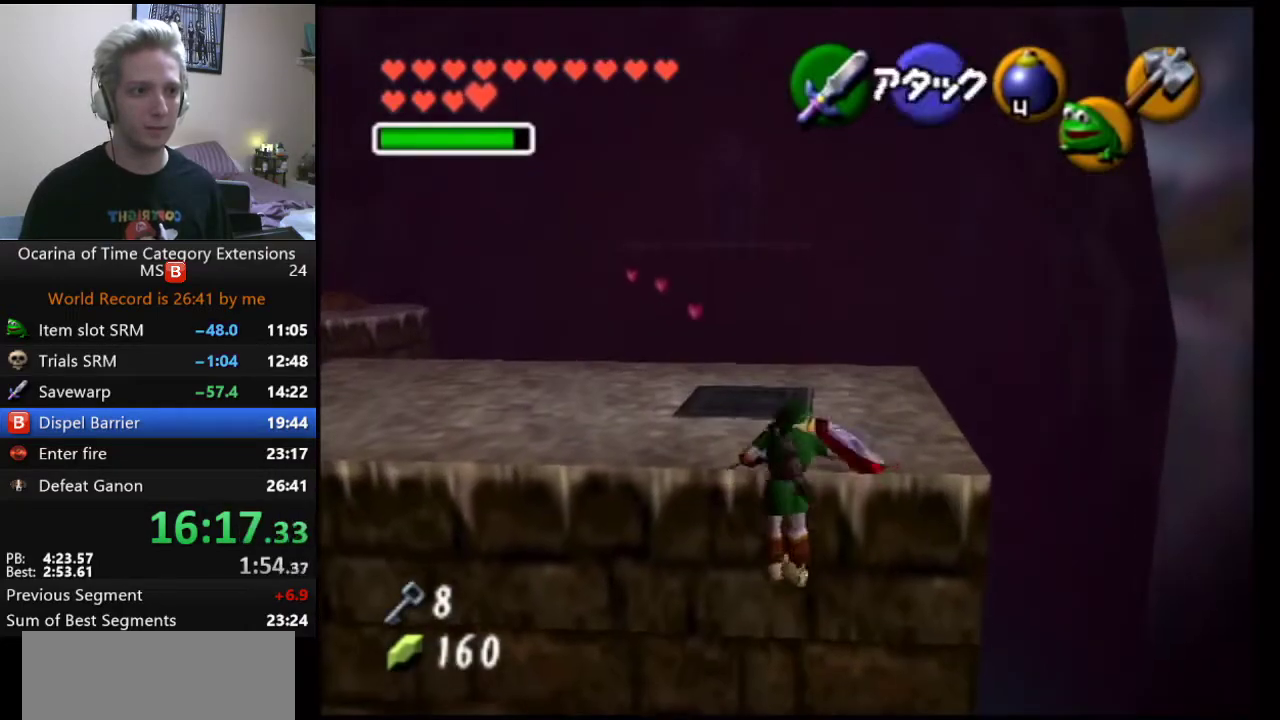
{"buttons": [], "left_stick": "left", "right_stick": "center", "events": [[83, "left_stick", "up"], [133, "left_stick", "up-left"], [283, "left_stick", "left"]]}
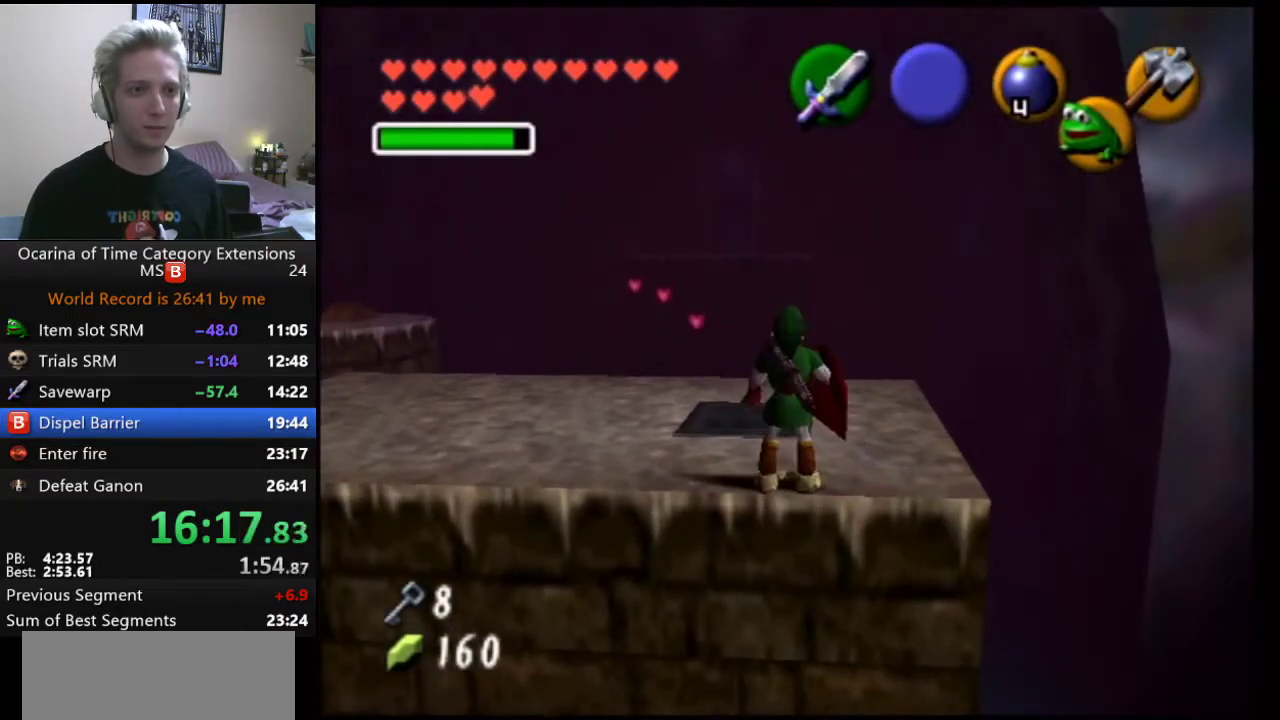
{"buttons": [], "left_stick": "up-left", "right_stick": "center", "events": [[50, "left_stick", "up-left"], [283, "left_stick", "left"], [500, "left_stick", "up-left"]]}
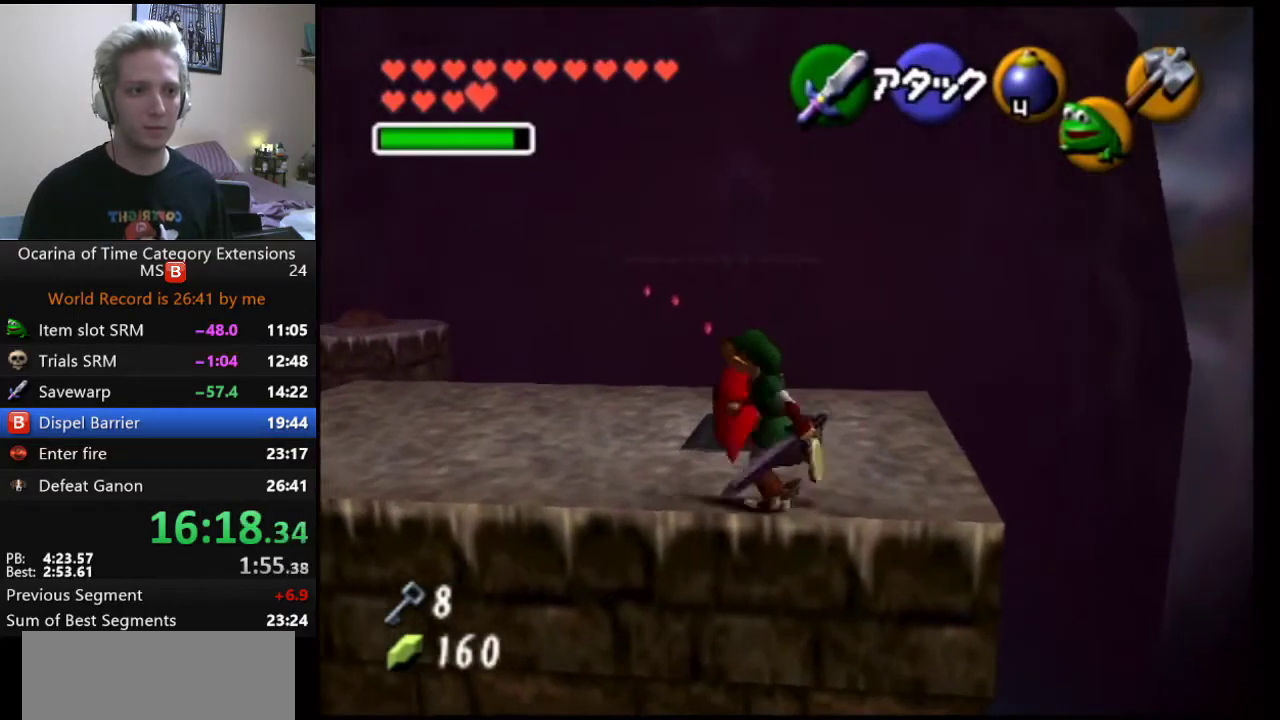
{"buttons": [], "left_stick": "up-left", "right_stick": "center", "events": []}
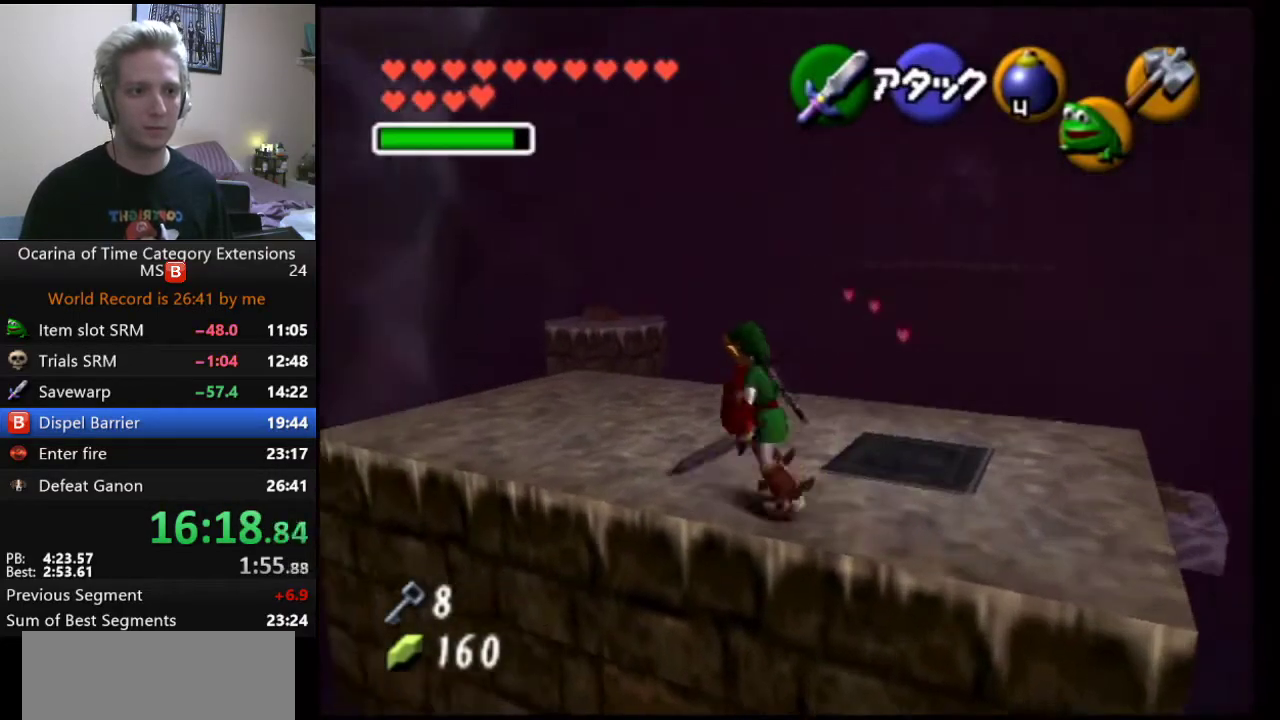
{"buttons": [], "left_stick": "up", "right_stick": "center", "events": [[483, "left_stick", "up"]]}
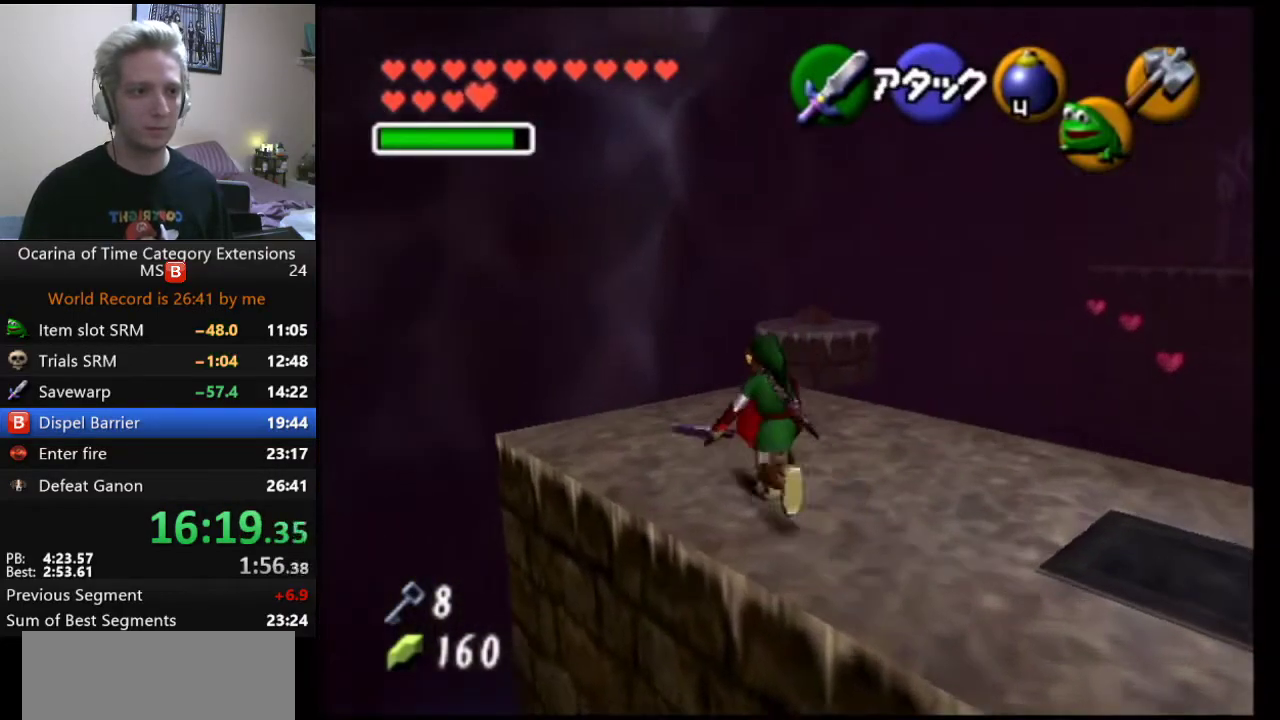
{"buttons": [], "left_stick": "up", "right_stick": "center", "events": [[167, "A", "down"], [350, "A", "up"]]}
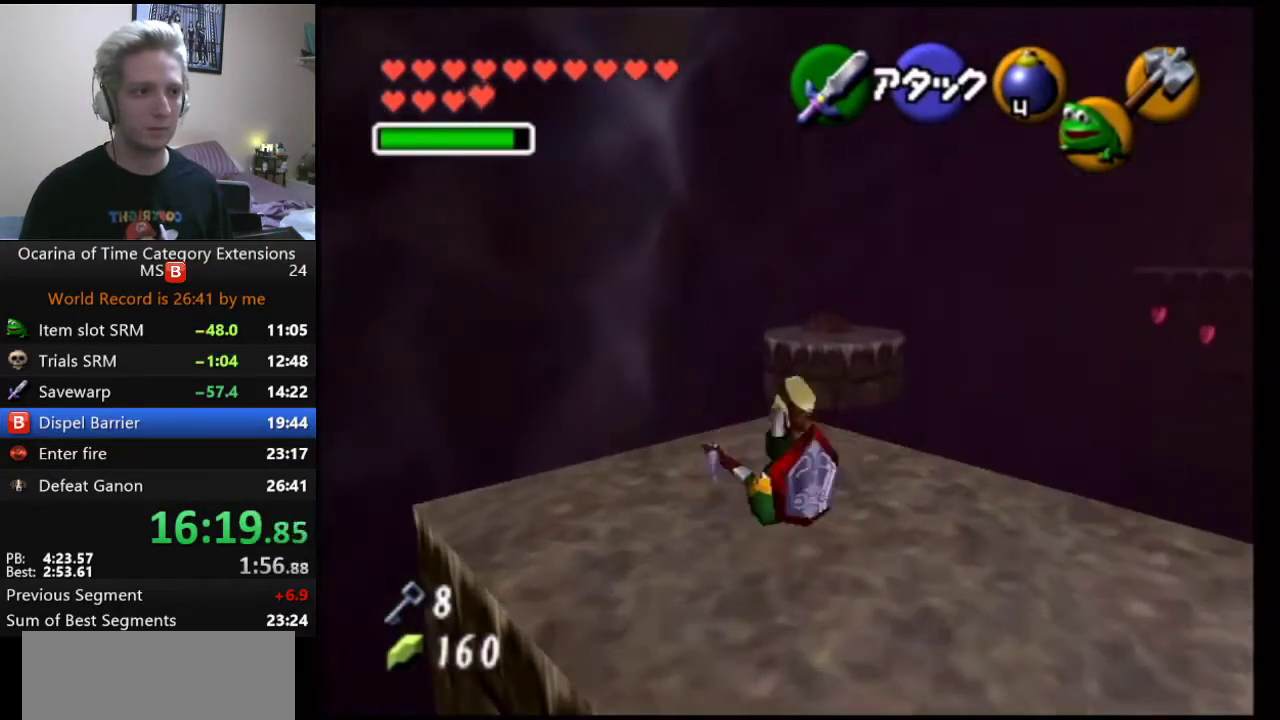
{"buttons": [], "left_stick": "up", "right_stick": "center", "events": [[333, "left_stick", "up-right"], [433, "left_stick", "up"]]}
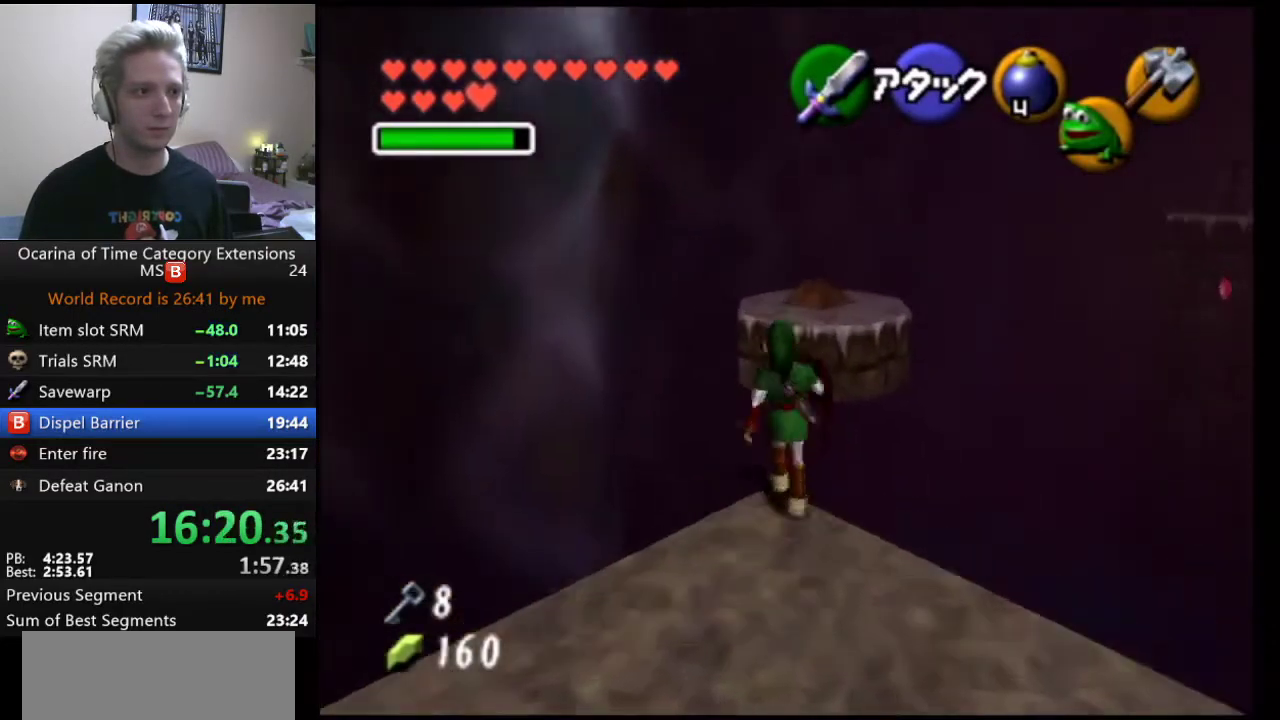
{"buttons": [], "left_stick": "up", "right_stick": "center", "events": [[17, "A", "down"], [150, "A", "up"]]}
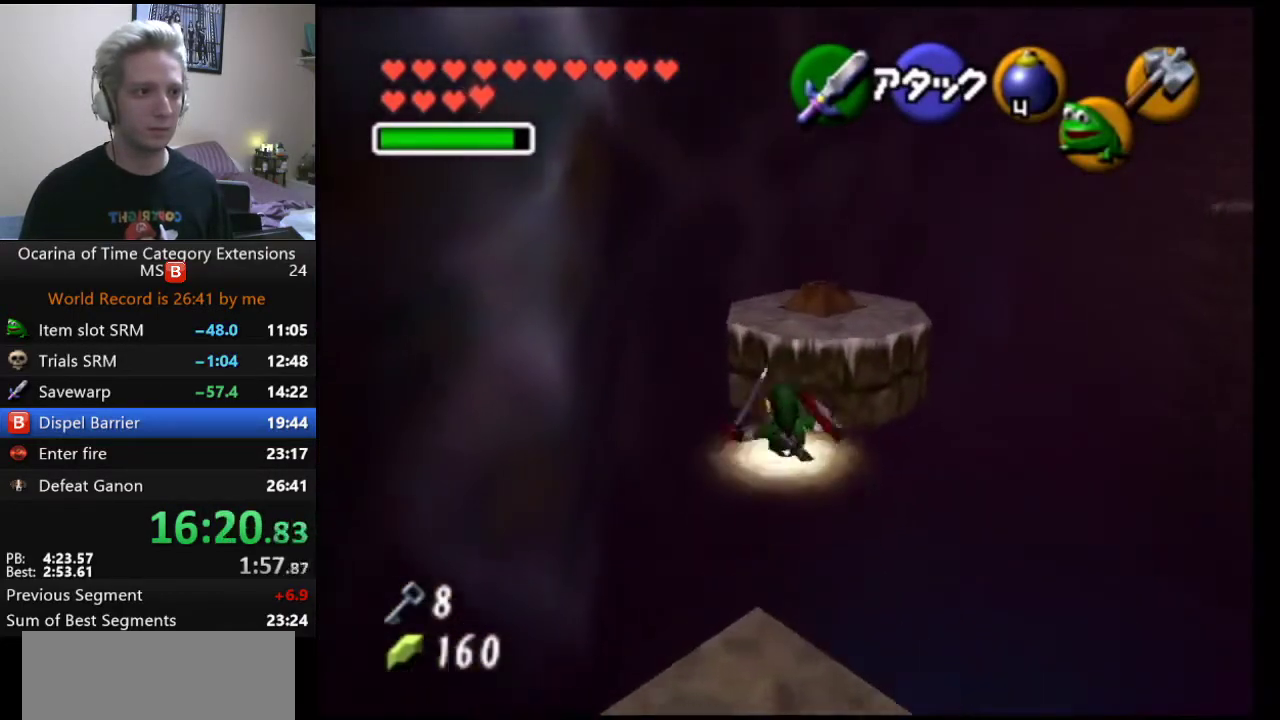
{"buttons": [], "left_stick": "up", "right_stick": "center", "events": [[150, "left_stick", "up-right"], [300, "left_stick", "up"]]}
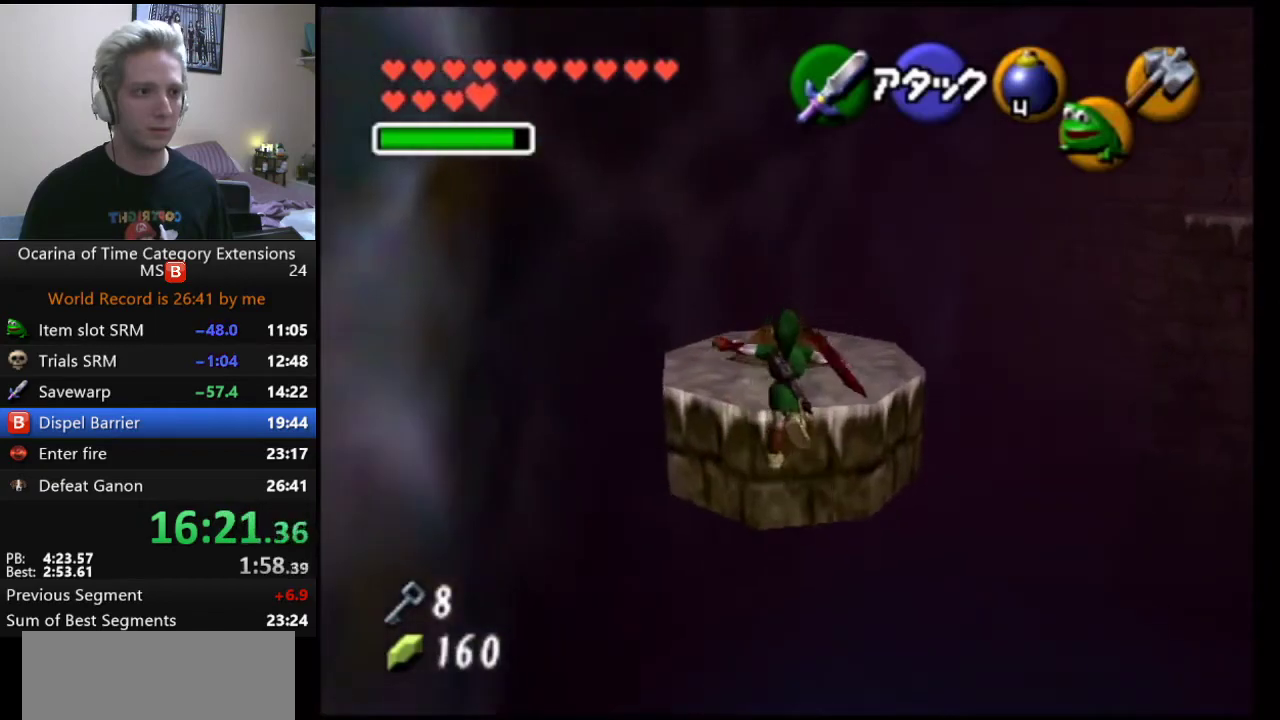
{"buttons": [], "left_stick": "up", "right_stick": "center", "events": []}
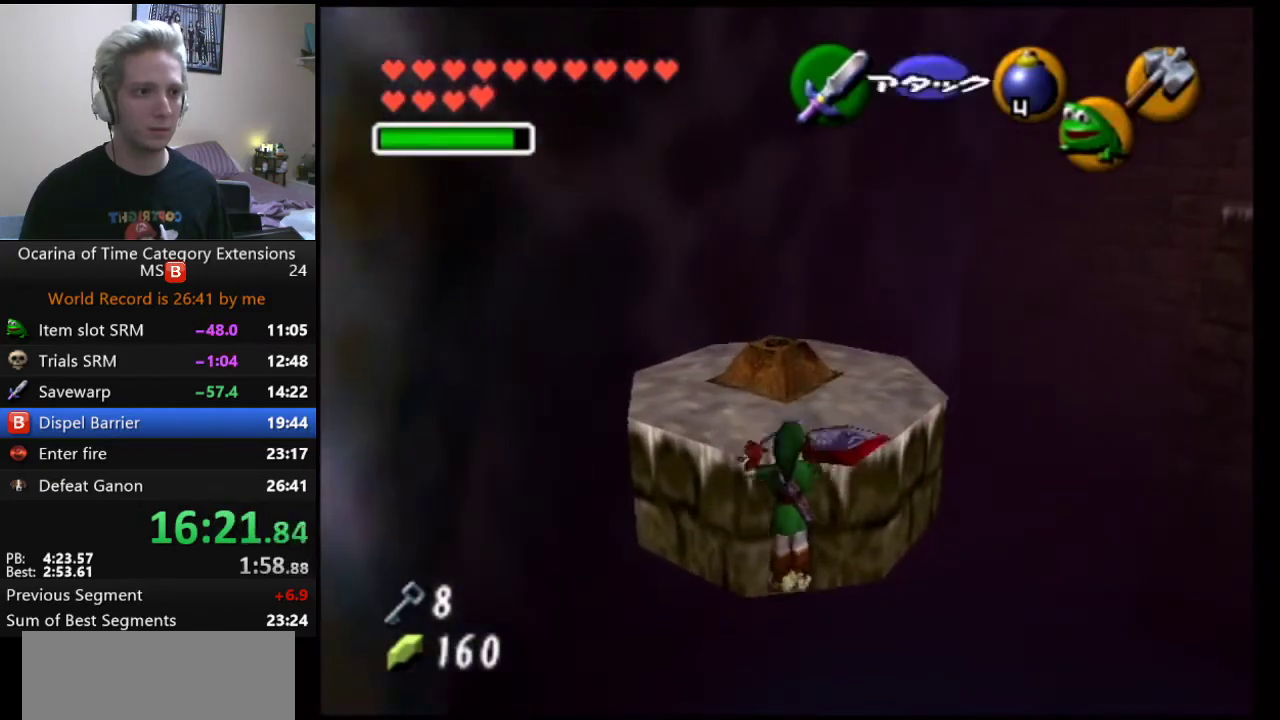
{"buttons": [], "left_stick": "up", "right_stick": "center", "events": []}
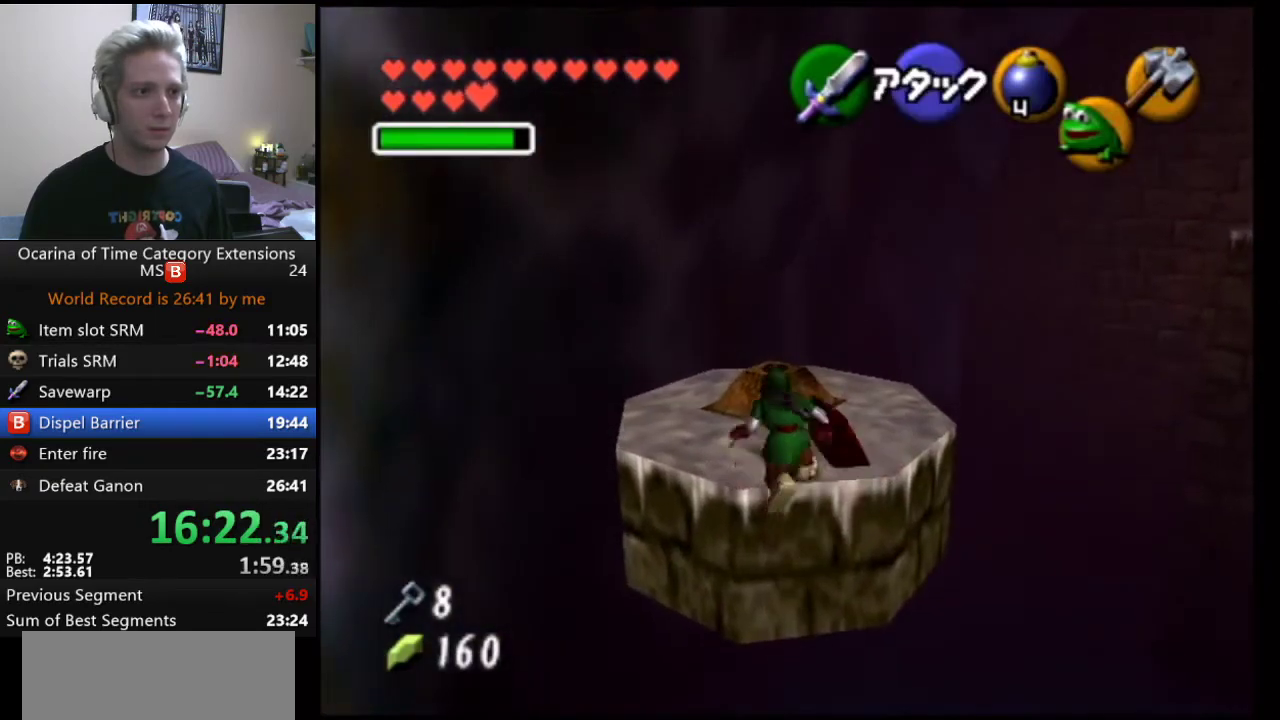
{"buttons": ["X"], "left_stick": "up", "right_stick": "center", "events": [[433, "X", "down"]]}
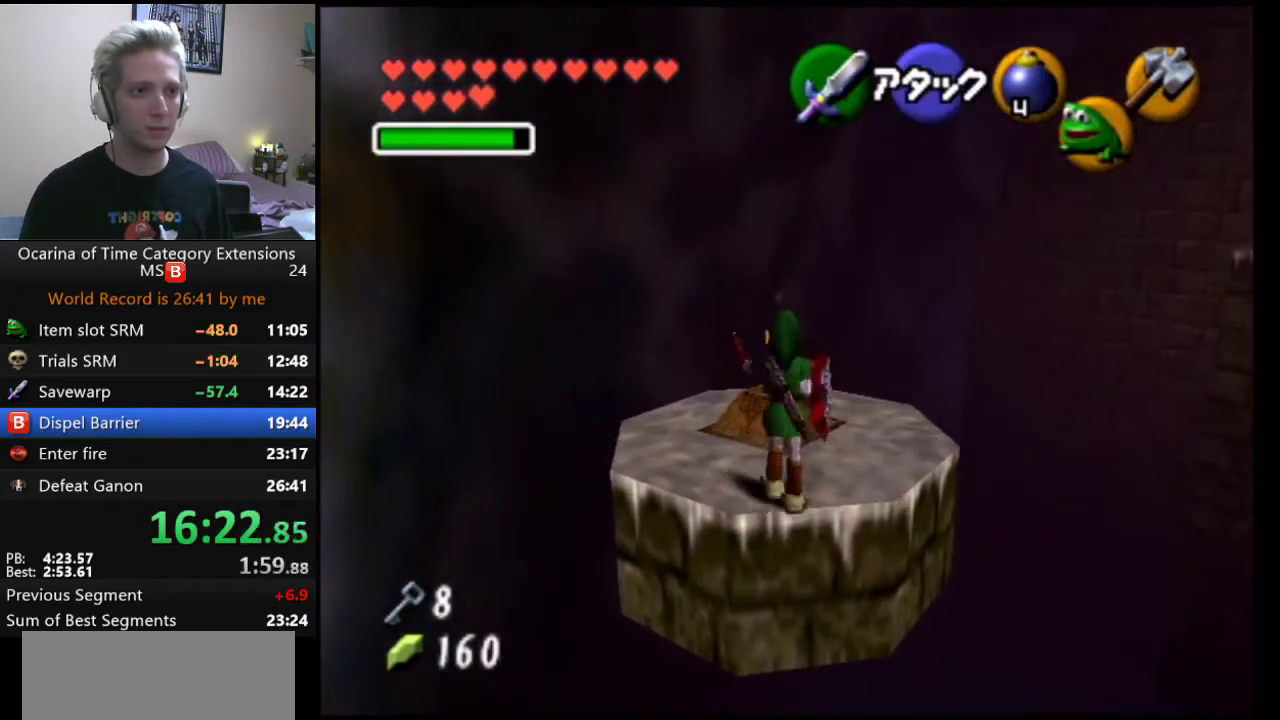
{"buttons": ["X"], "left_stick": "center", "right_stick": "center", "events": [[33, "X", "up"], [150, "X", "down"], [217, "X", "up"], [317, "X", "down"], [317, "left_stick", "center"], [400, "X", "up"], [467, "X", "down"]]}
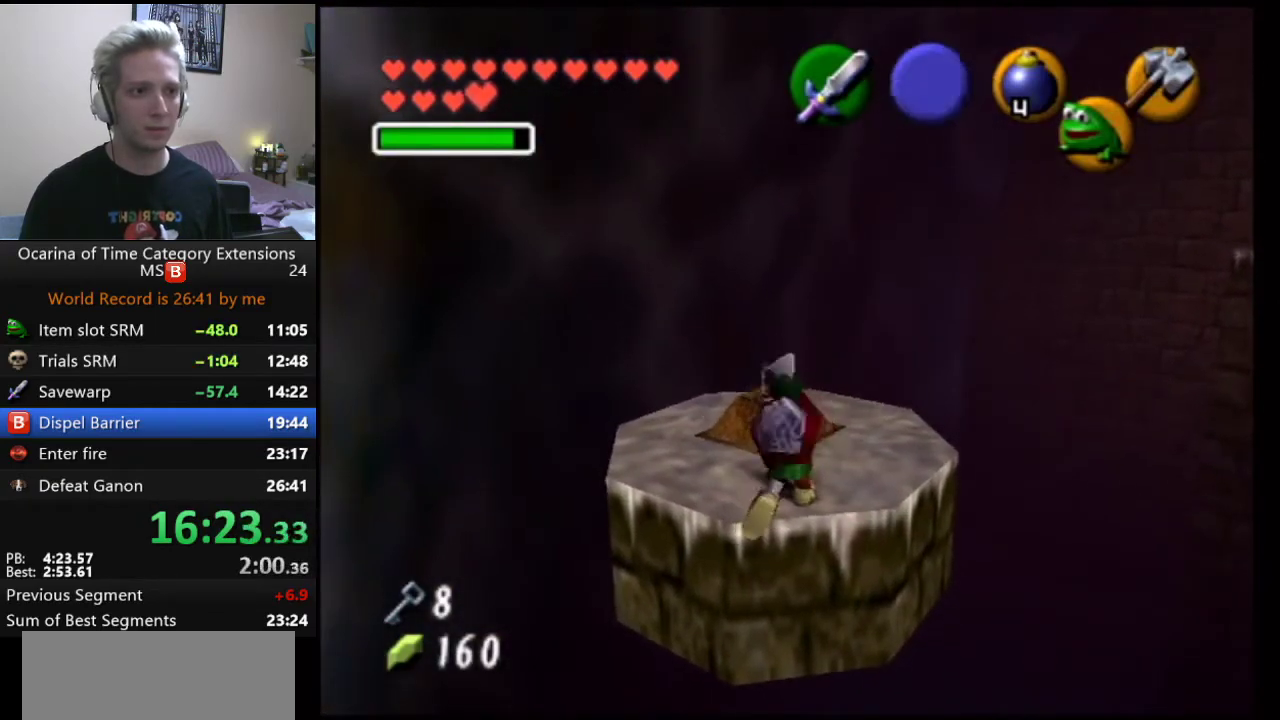
{"buttons": [], "left_stick": "center", "right_stick": "center", "events": [[33, "X", "up"]]}
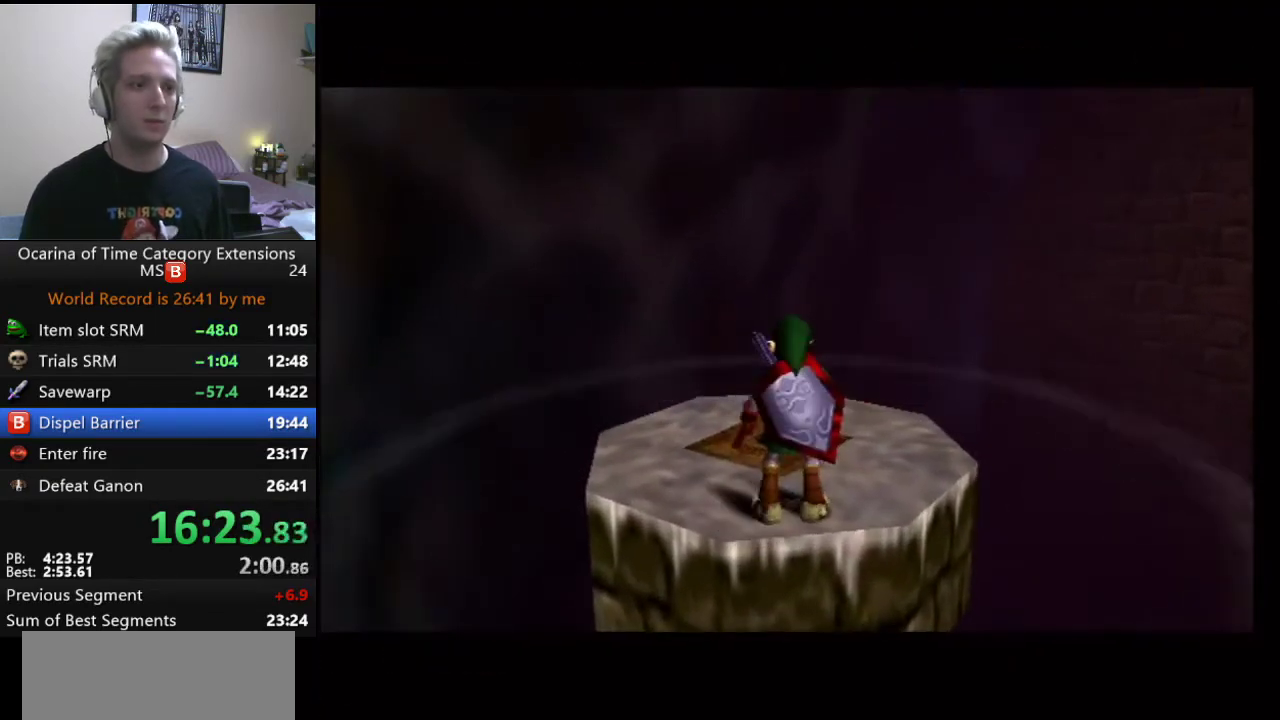
{"buttons": [], "left_stick": "center", "right_stick": "center", "events": []}
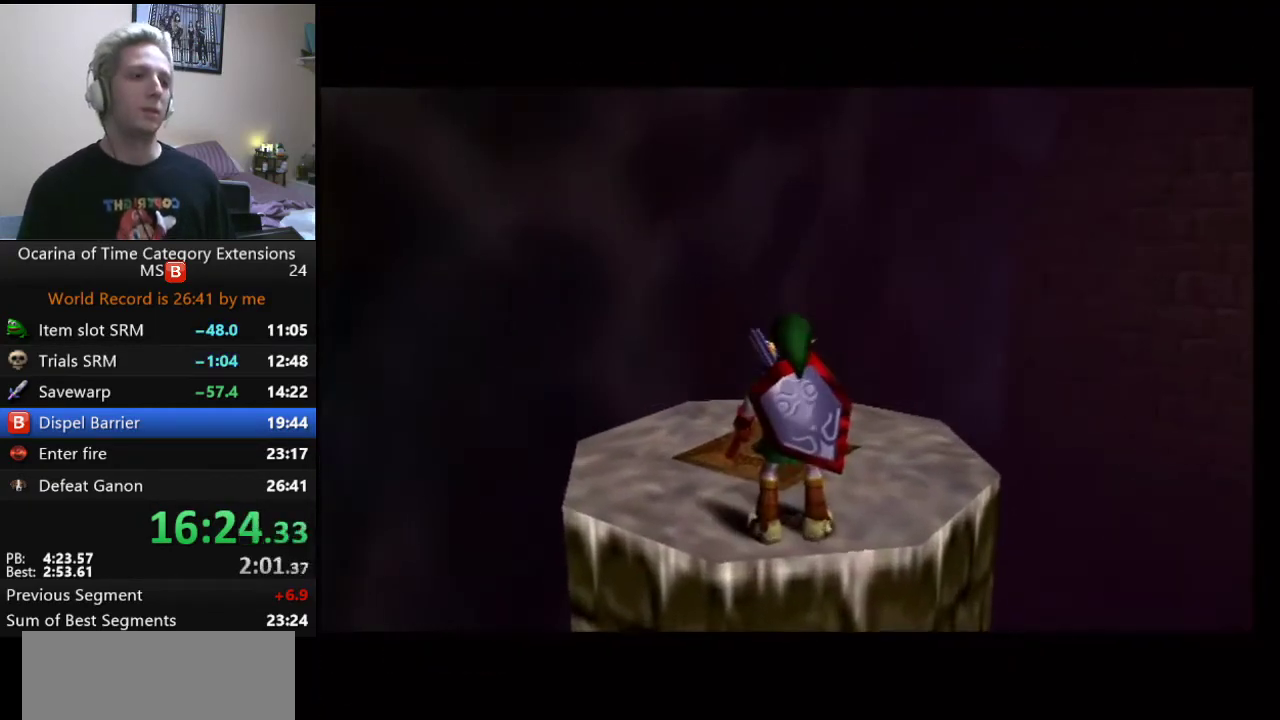
{"buttons": [], "left_stick": "center", "right_stick": "center", "events": []}
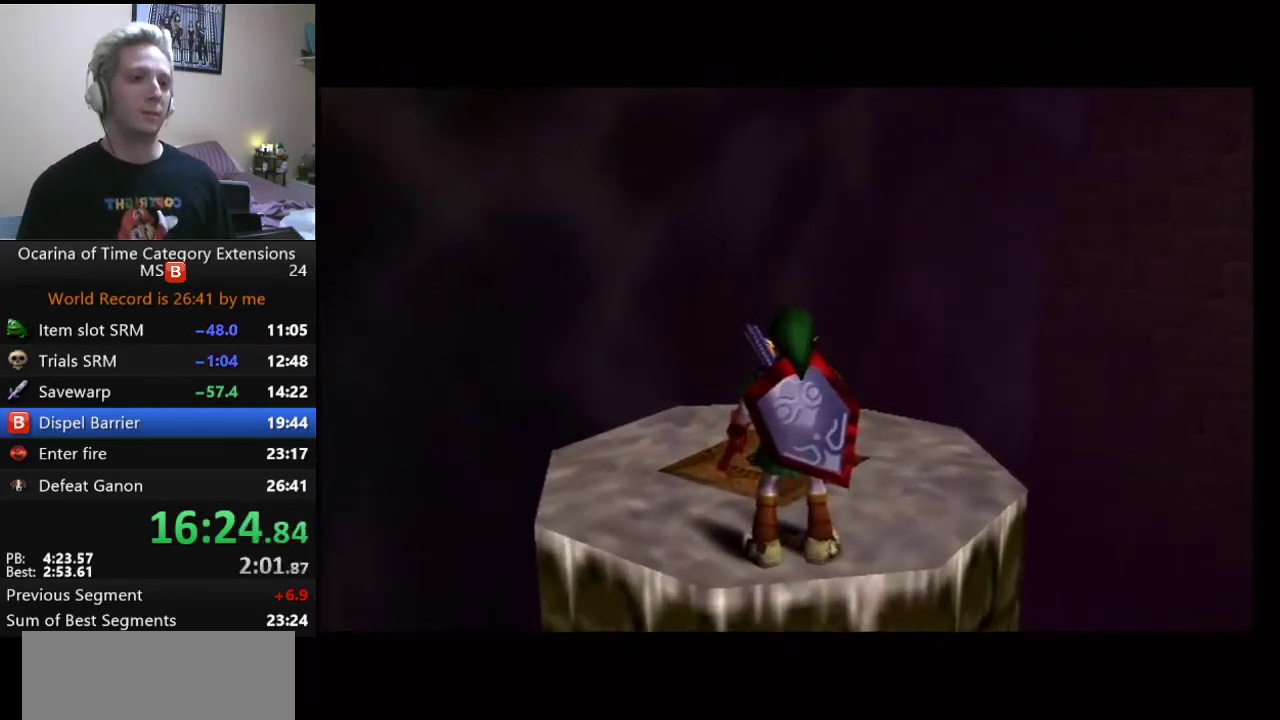
{"buttons": [], "left_stick": "center", "right_stick": "center", "events": []}
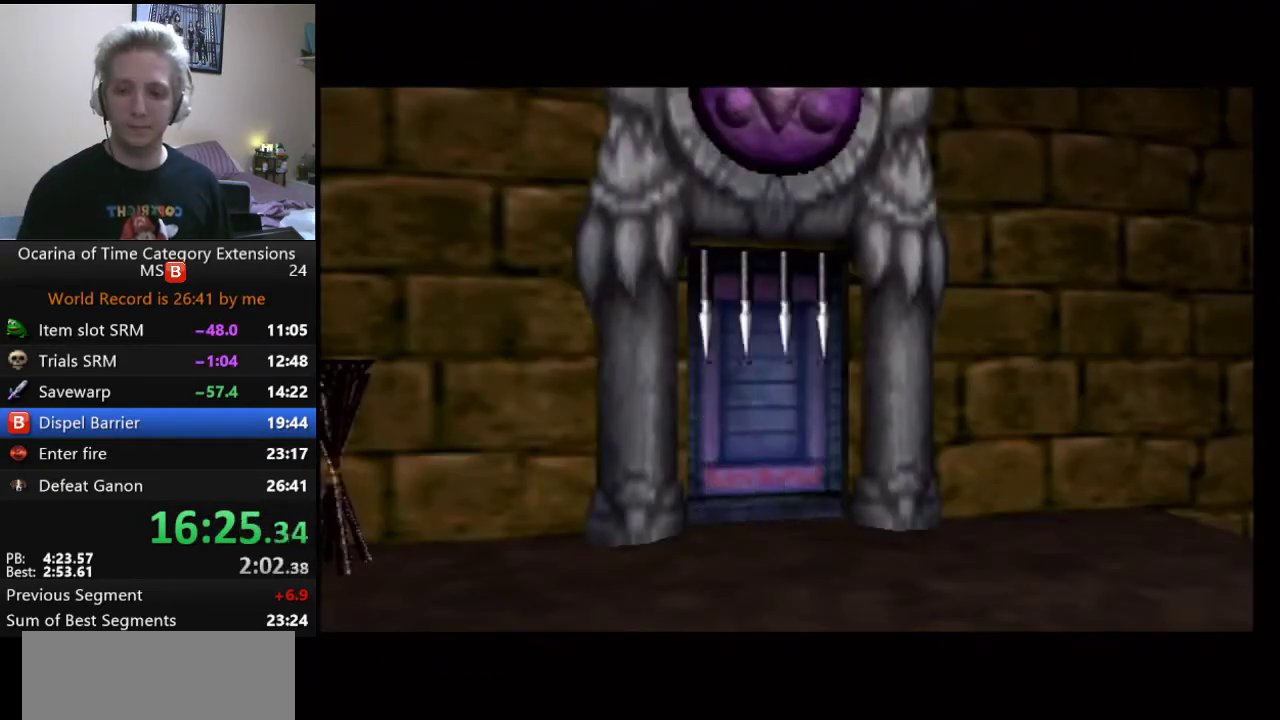
{"buttons": [], "left_stick": "center", "right_stick": "center", "events": []}
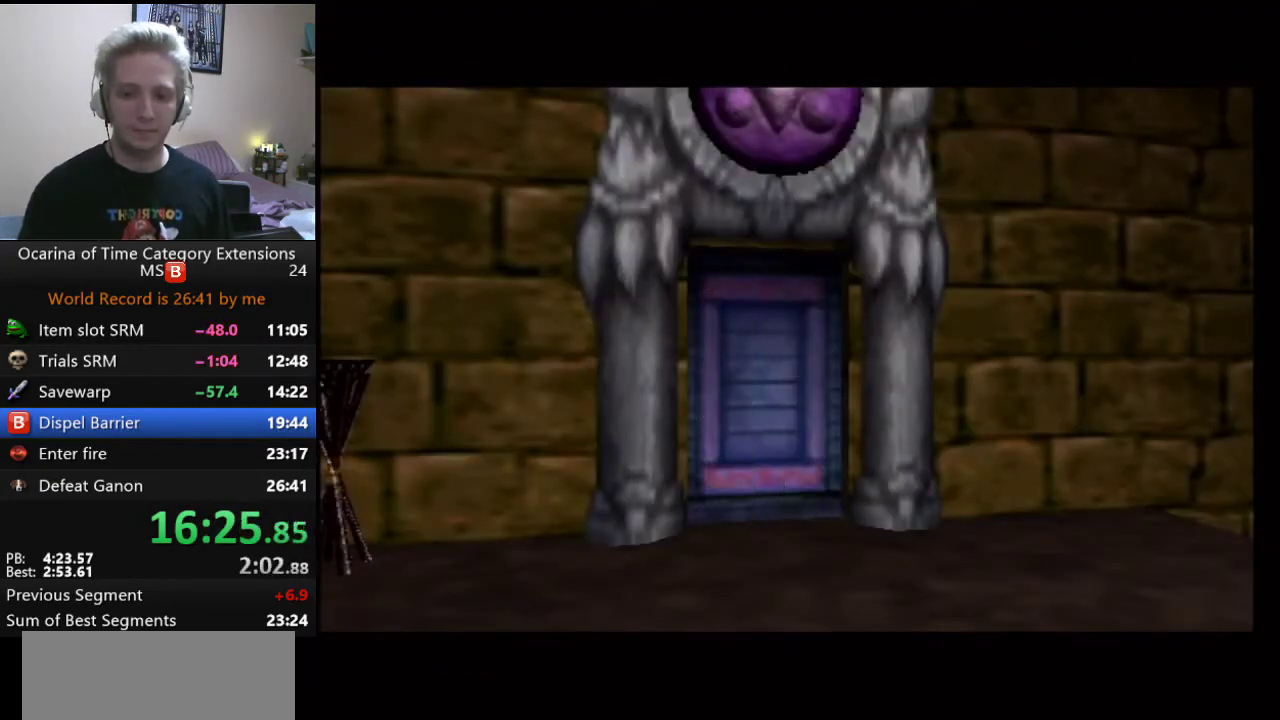
{"buttons": [], "left_stick": "left", "right_stick": "center", "events": [[500, "left_stick", "left"]]}
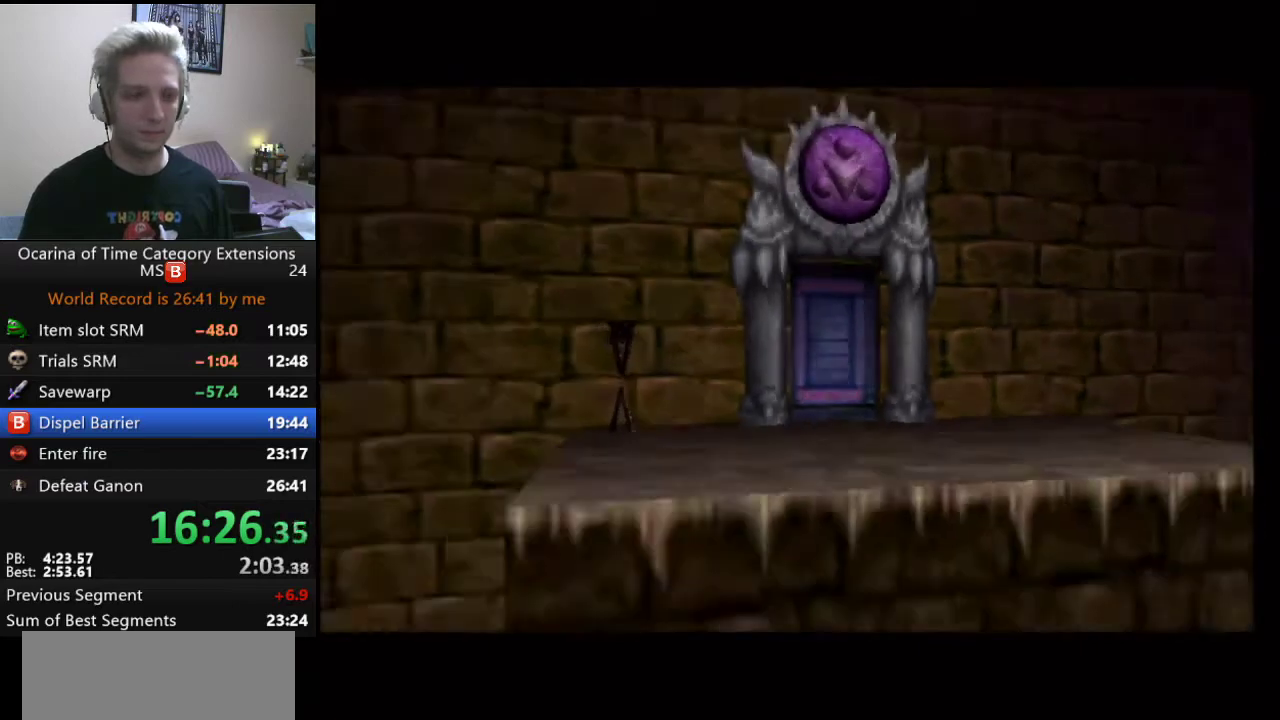
{"buttons": [], "left_stick": "up-left", "right_stick": "center", "events": [[117, "left_stick", "up-left"], [217, "left_stick", "left"], [417, "left_stick", "up-left"]]}
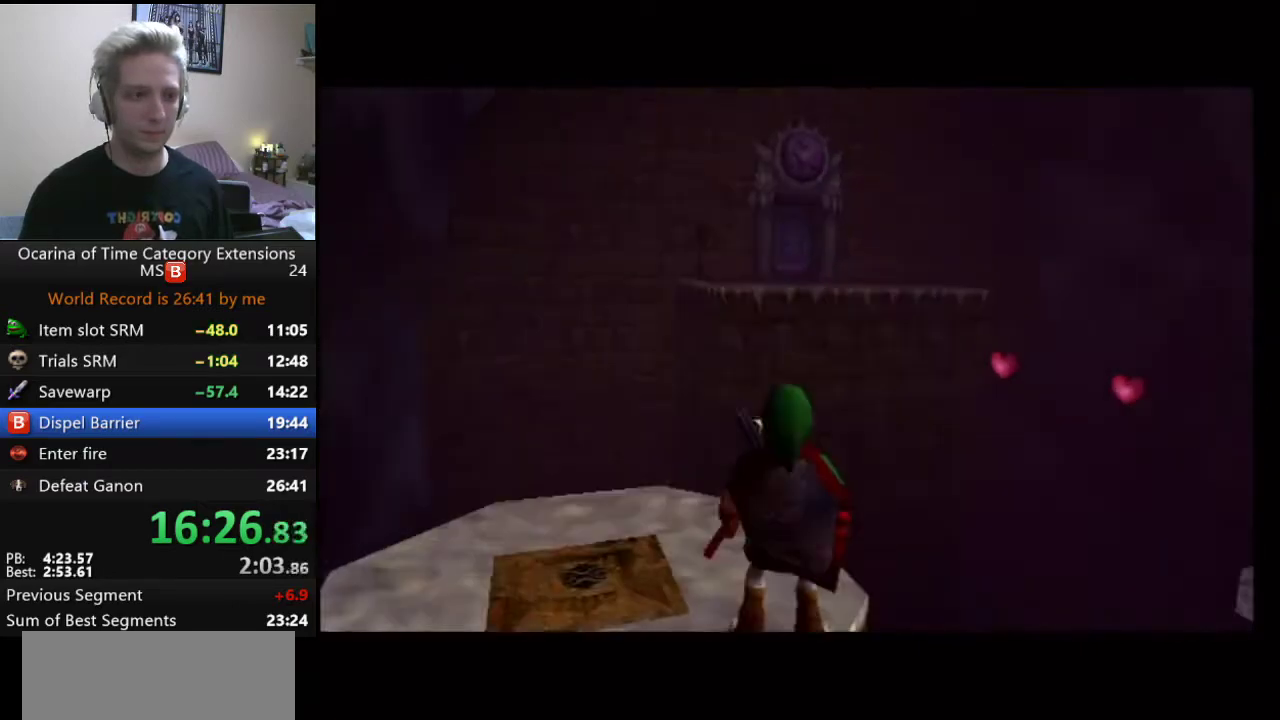
{"buttons": [], "left_stick": "up-left", "right_stick": "center", "events": []}
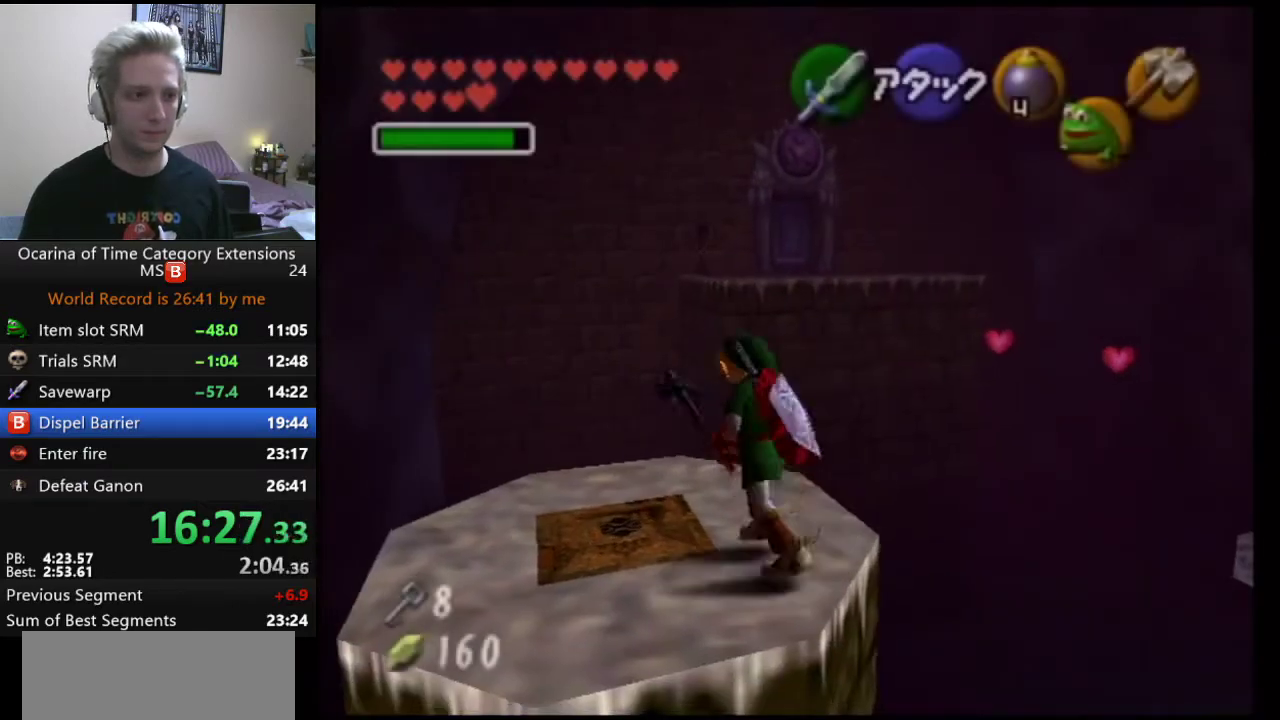
{"buttons": ["A"], "left_stick": "up", "right_stick": "center", "events": [[17, "left_stick", "up"], [450, "A", "down"]]}
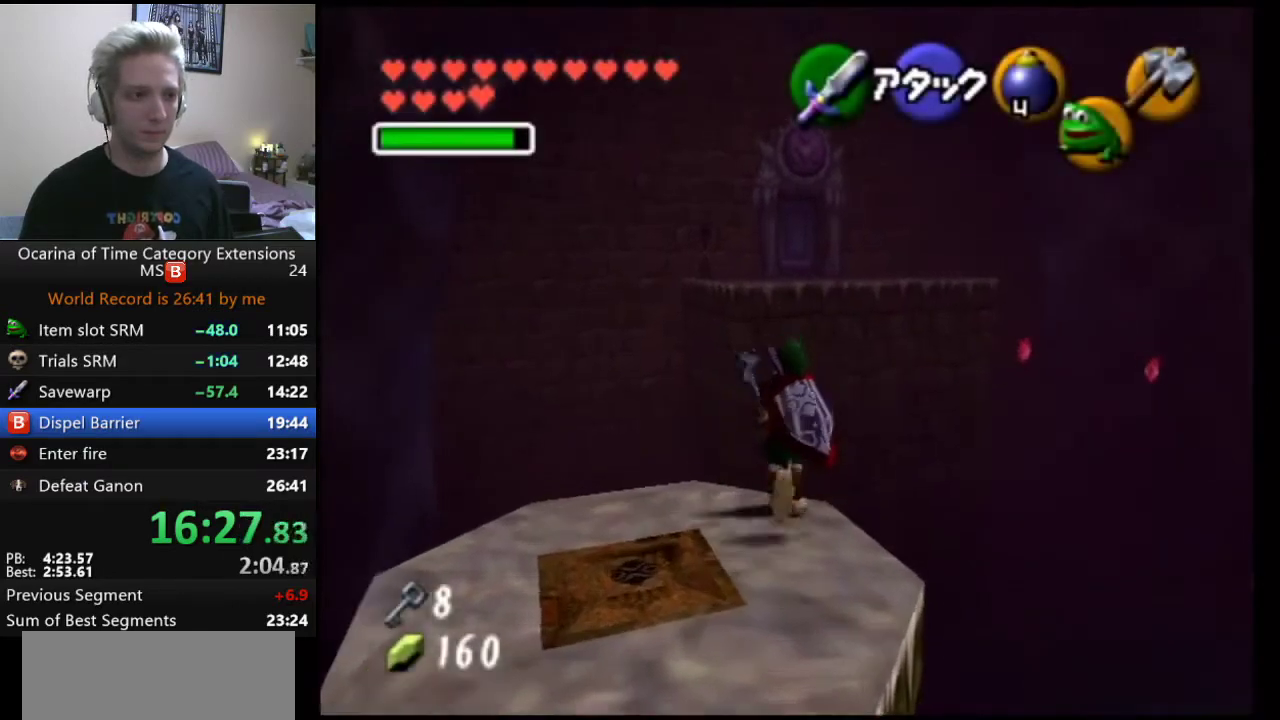
{"buttons": [], "left_stick": "up-right", "right_stick": "center", "events": [[100, "A", "up"], [500, "left_stick", "up-right"]]}
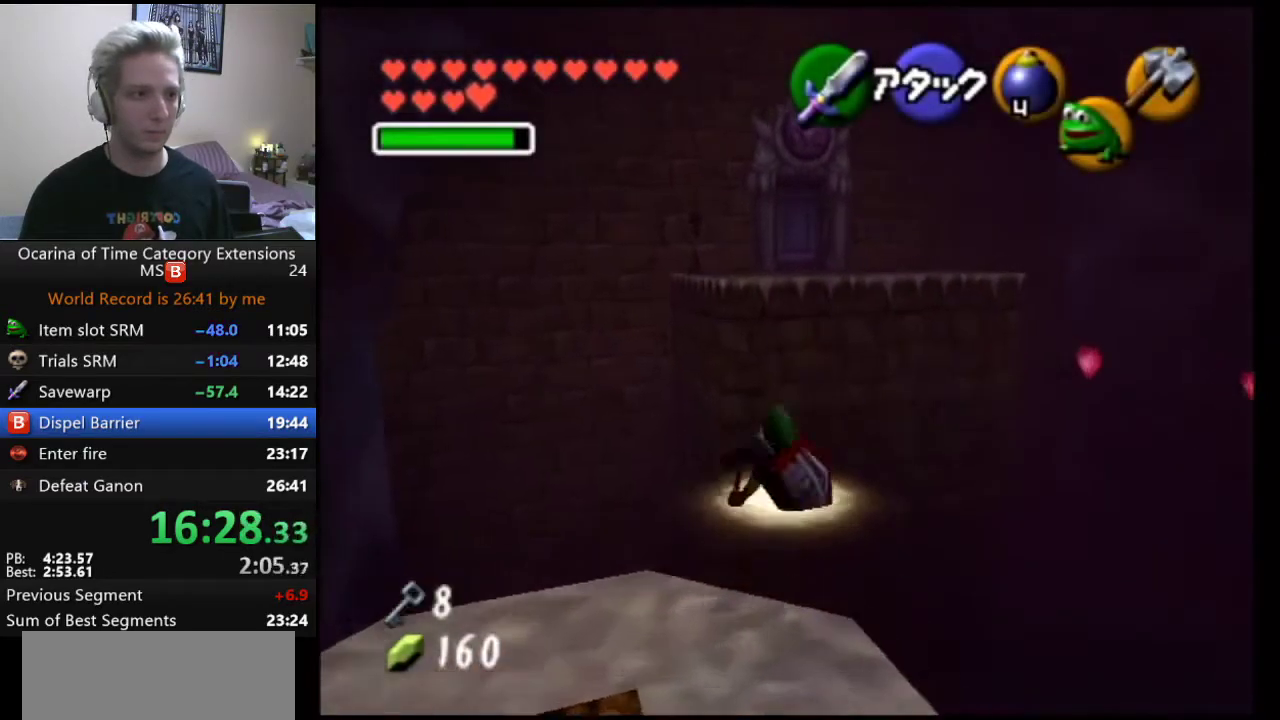
{"buttons": [], "left_stick": "up", "right_stick": "center", "events": [[150, "left_stick", "up"], [250, "A", "down"], [367, "A", "up"]]}
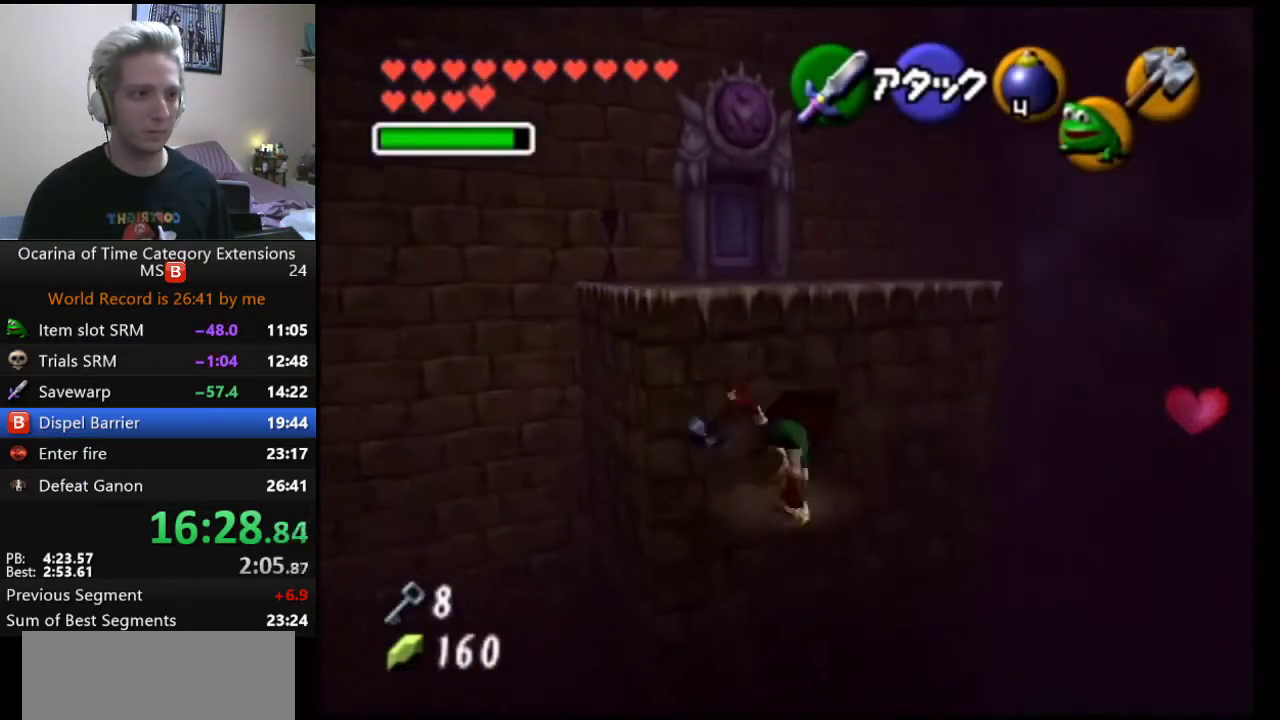
{"buttons": [], "left_stick": "up", "right_stick": "center", "events": [[383, "left_stick", "up-left"], [467, "left_stick", "up"]]}